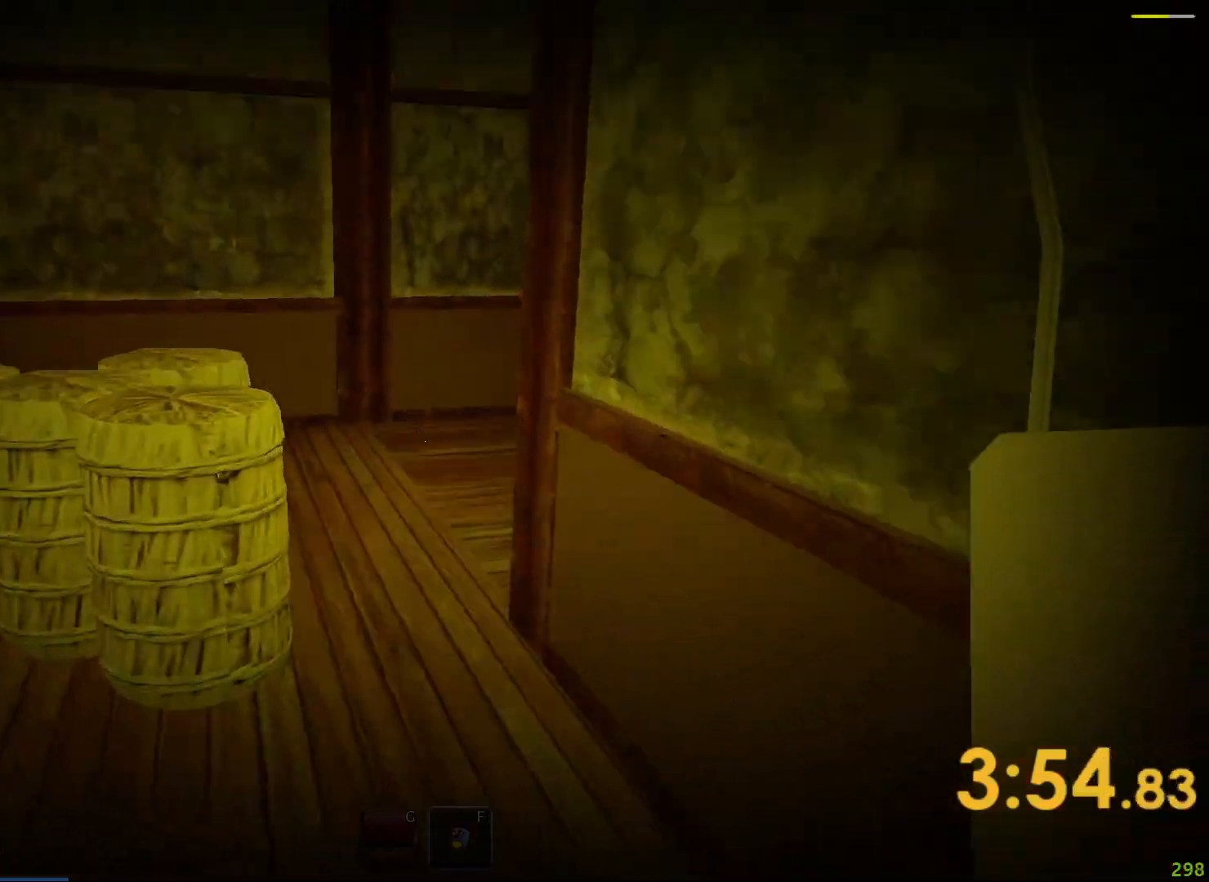
Gameplay with keyboard; each line is a JSON object with the keys held at the frame after it. "events" lists presses ("down") and releases ("up") of "a", "ctrl", "d", "e", "q", "s", "shift", "space" and "w" between this image and that frame as [ms after this image, input, new state], when the widget could be followed in between. No other keys are recorded. Mouse input is not recorded.
{"keys": ["shift", "w"], "events": []}
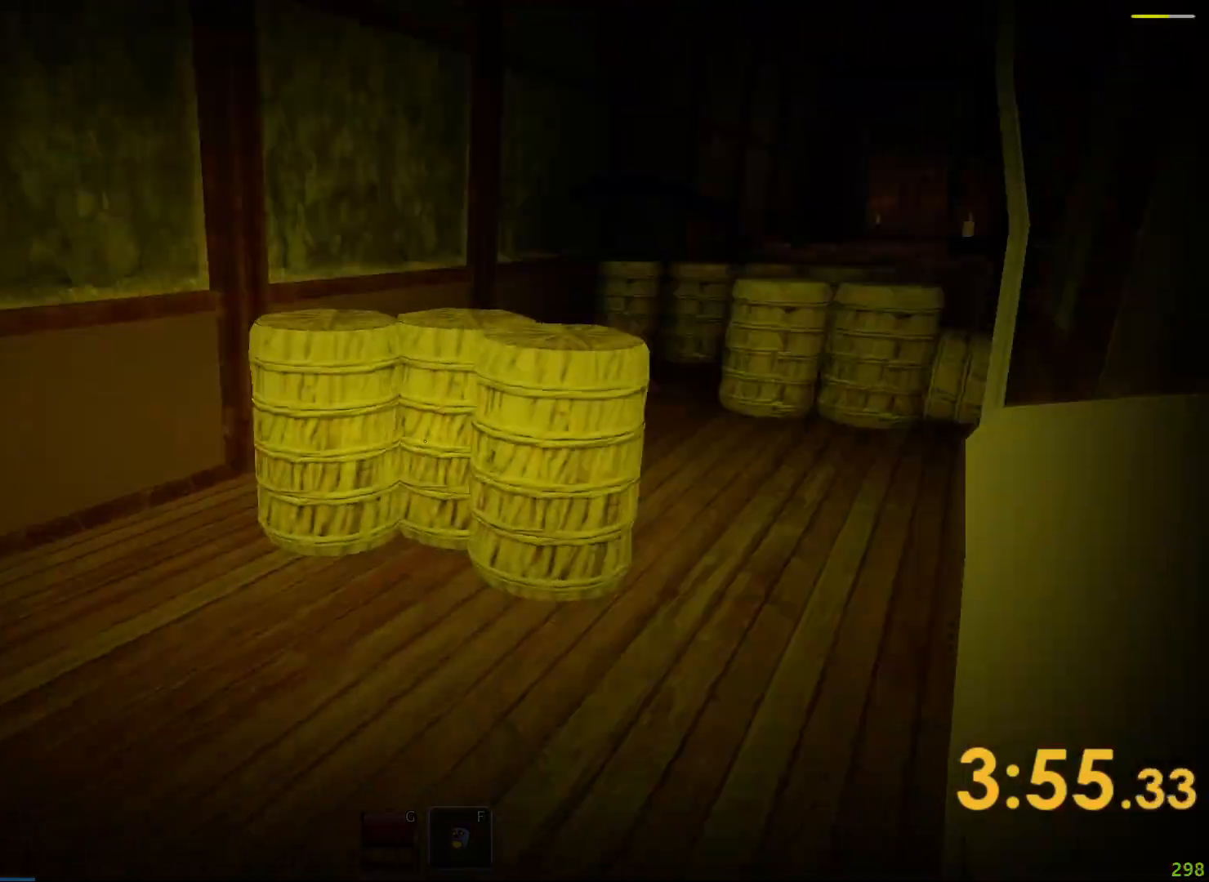
{"keys": ["shift", "w"], "events": []}
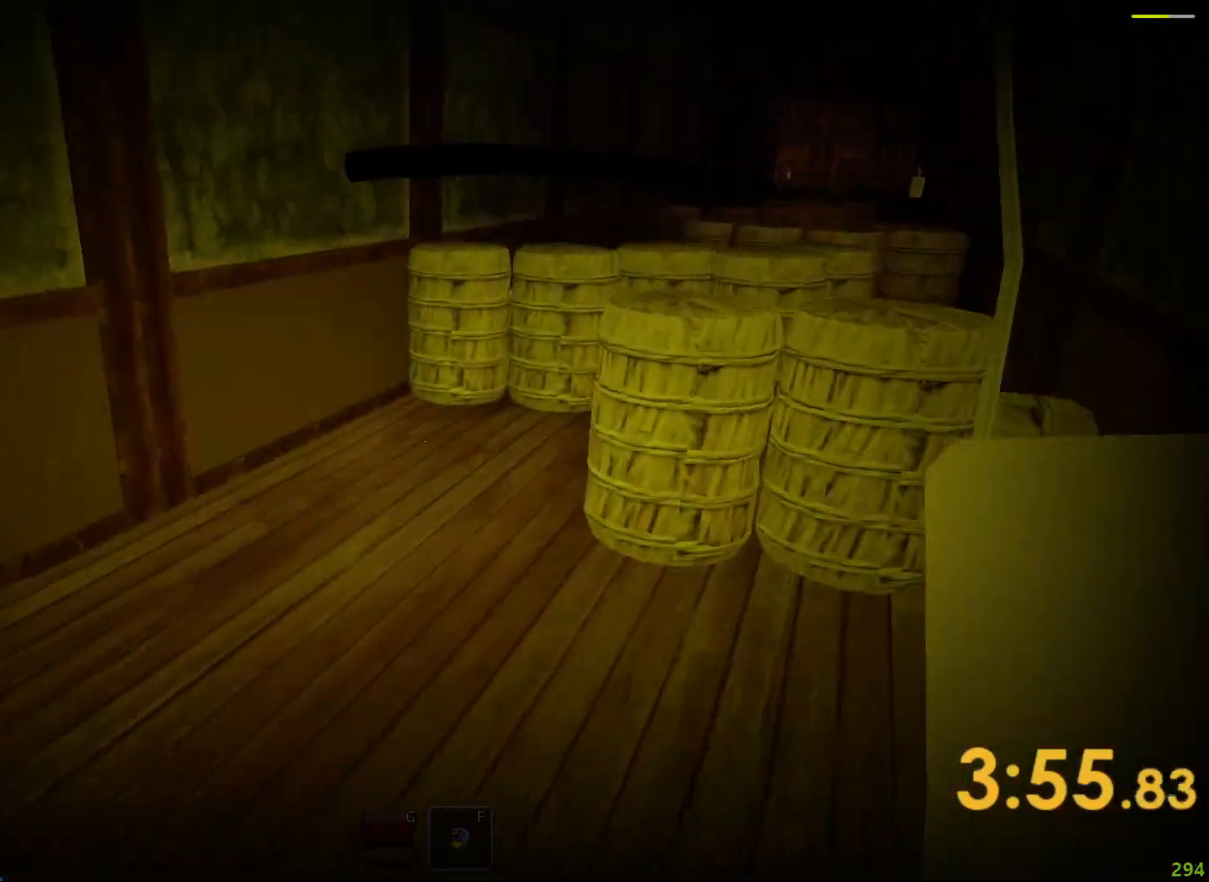
{"keys": ["shift", "w"], "events": []}
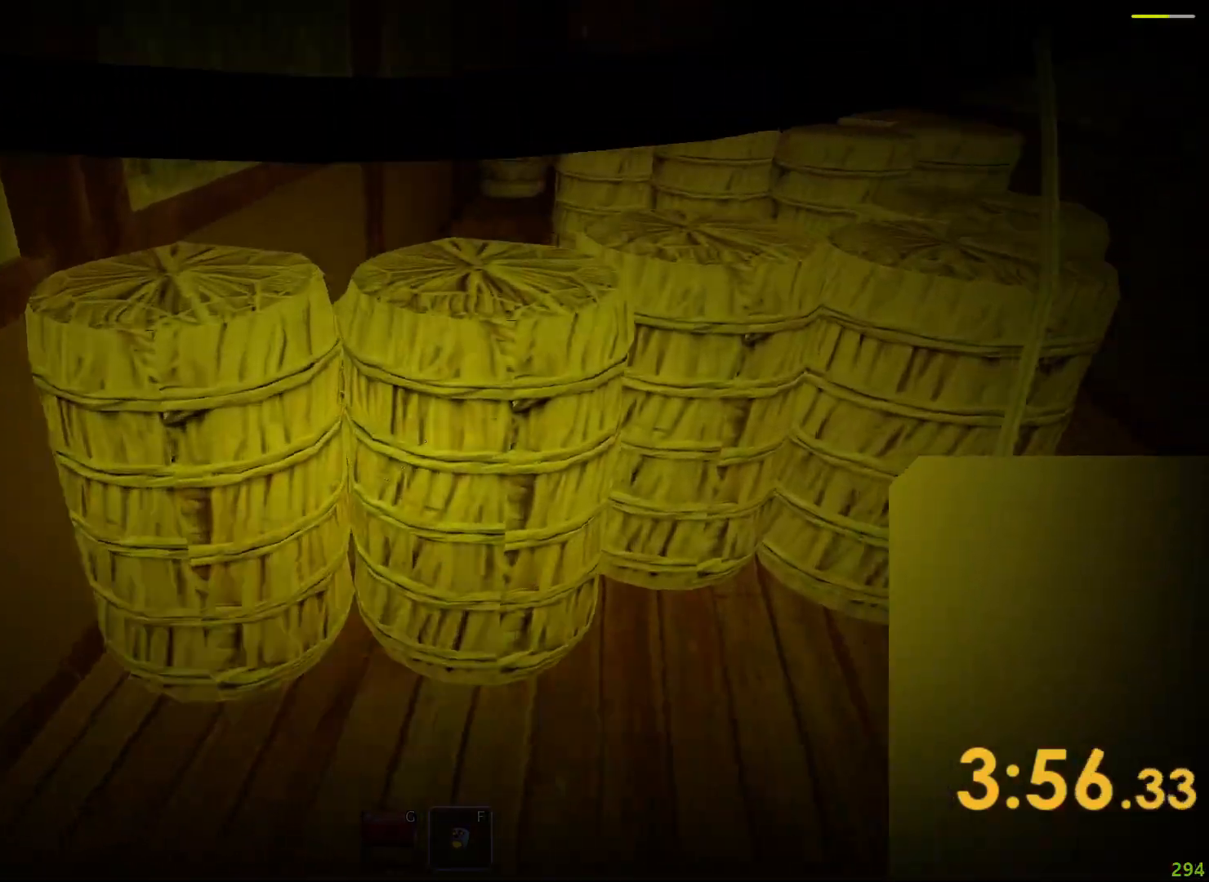
{"keys": ["d", "shift", "w"], "events": [[33, "d", "down"]]}
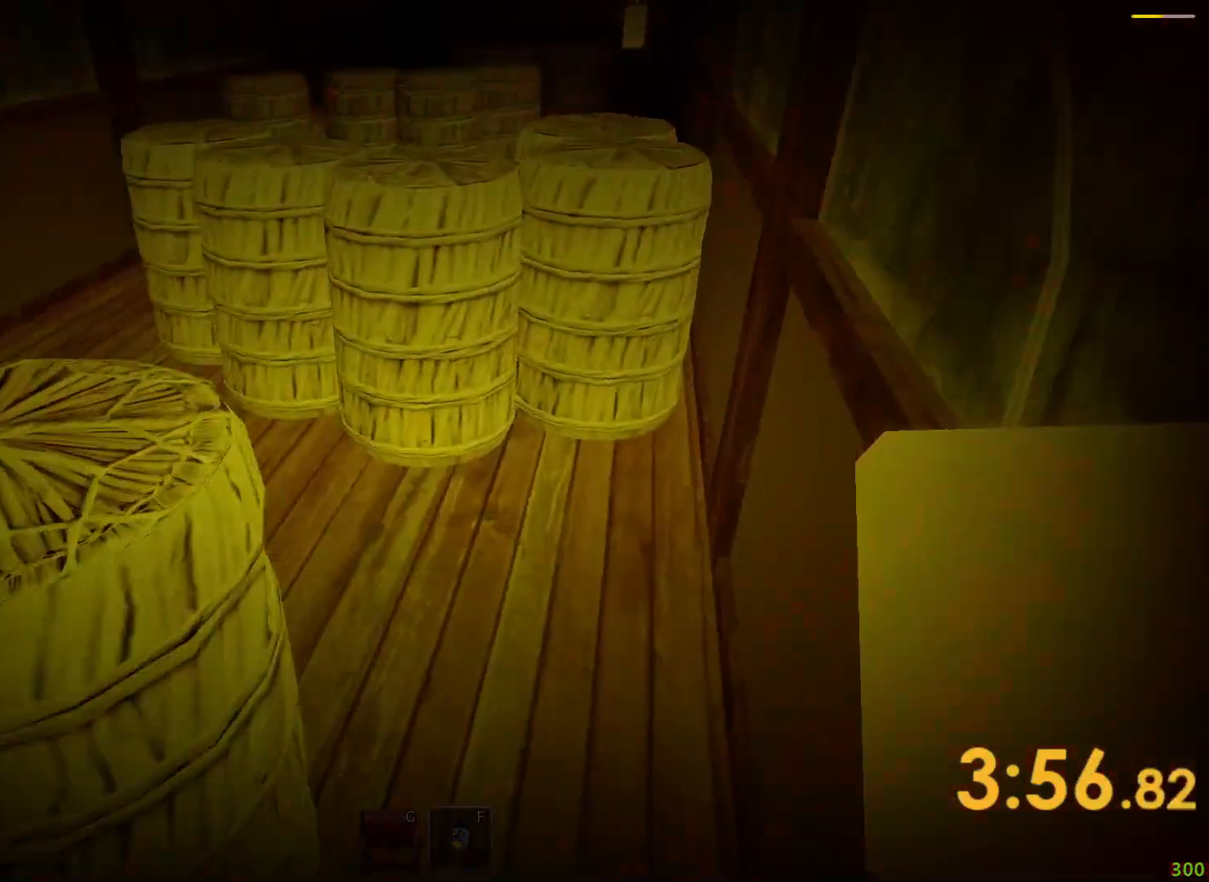
{"keys": ["a", "shift", "w"], "events": [[167, "d", "up"], [217, "a", "down"]]}
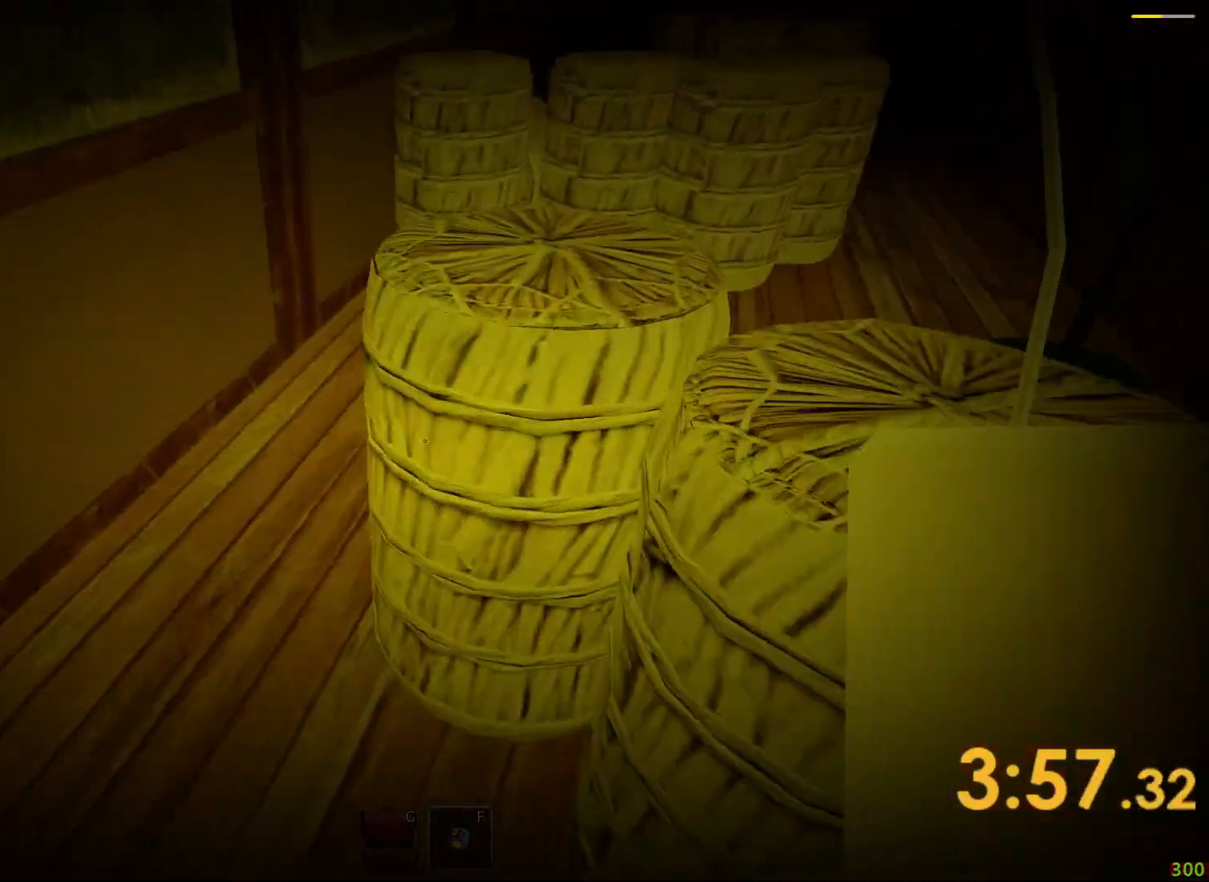
{"keys": ["d", "shift", "w"], "events": [[200, "a", "up"], [450, "d", "down"]]}
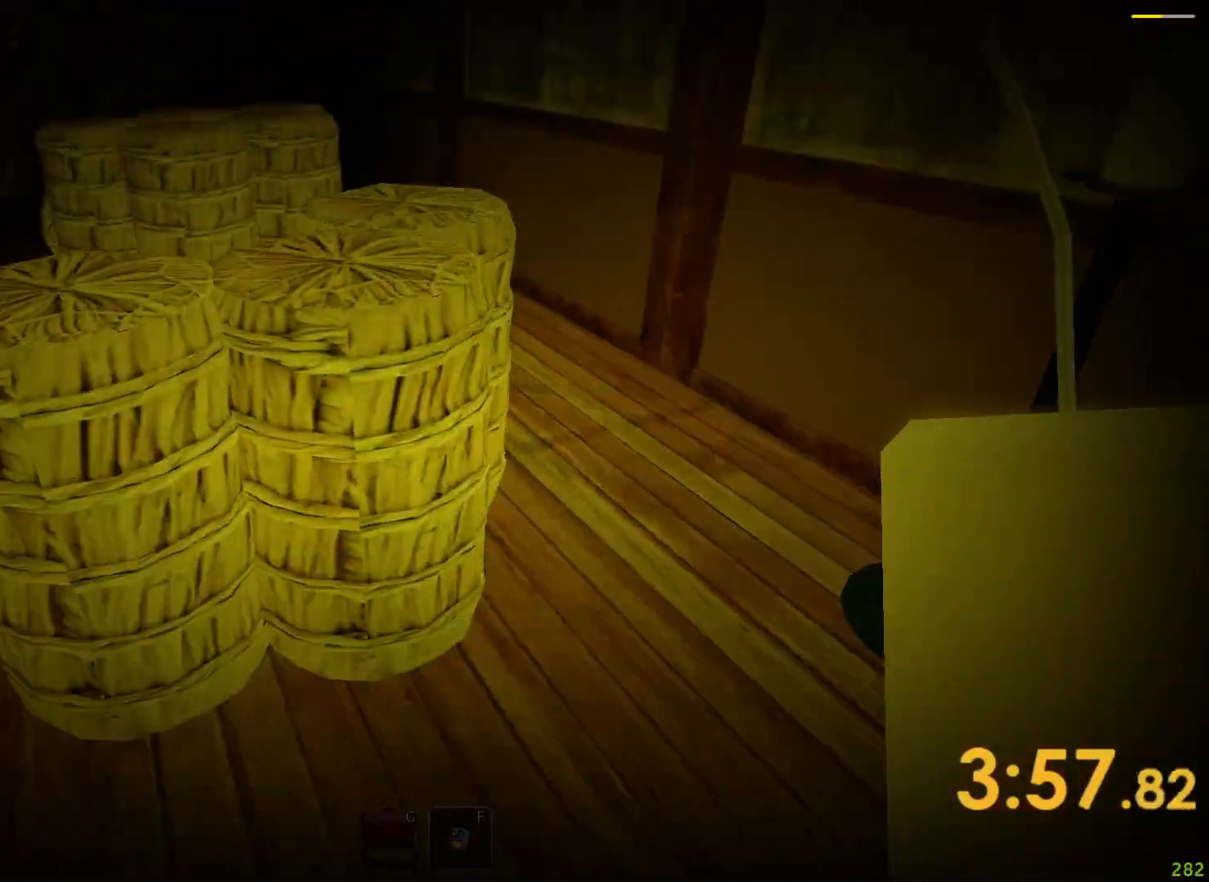
{"keys": ["shift", "w"], "events": [[200, "d", "up"]]}
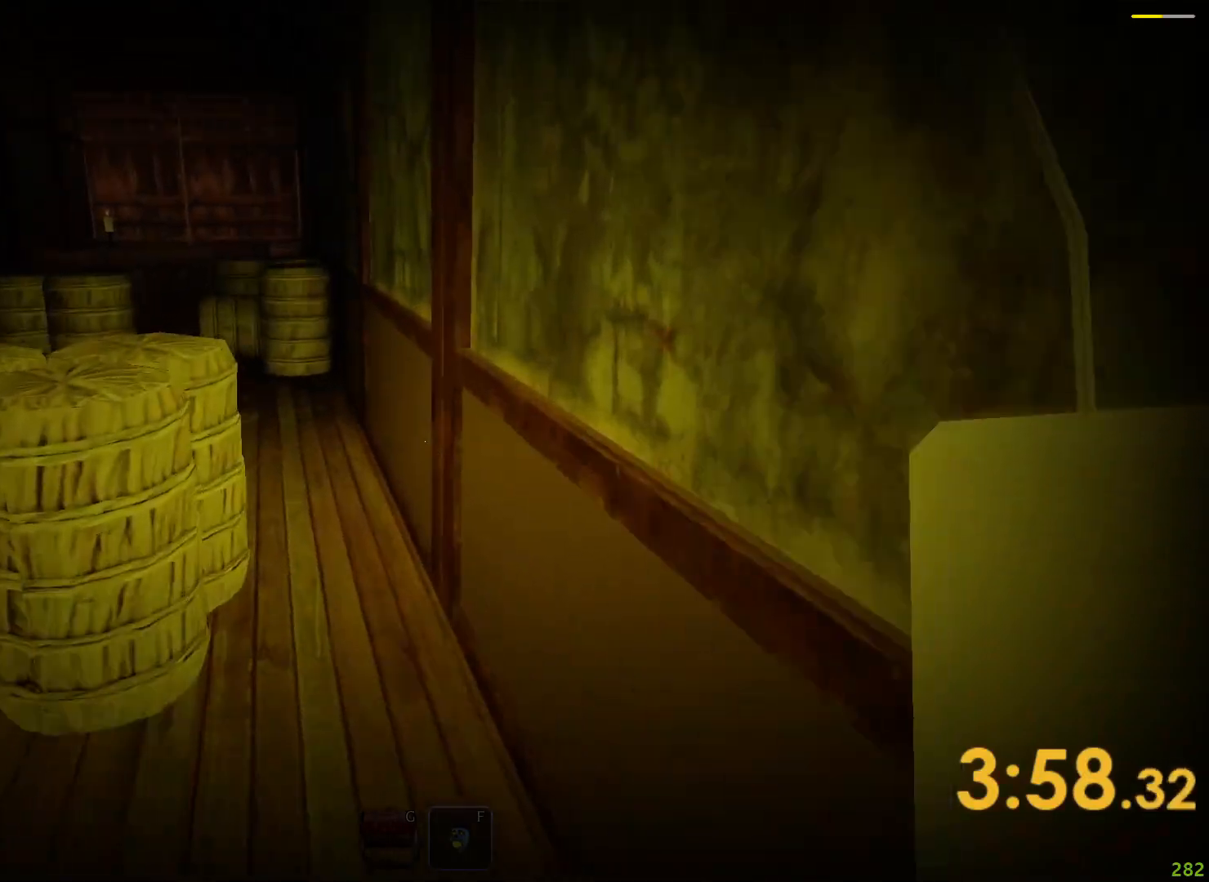
{"keys": ["shift", "w"], "events": []}
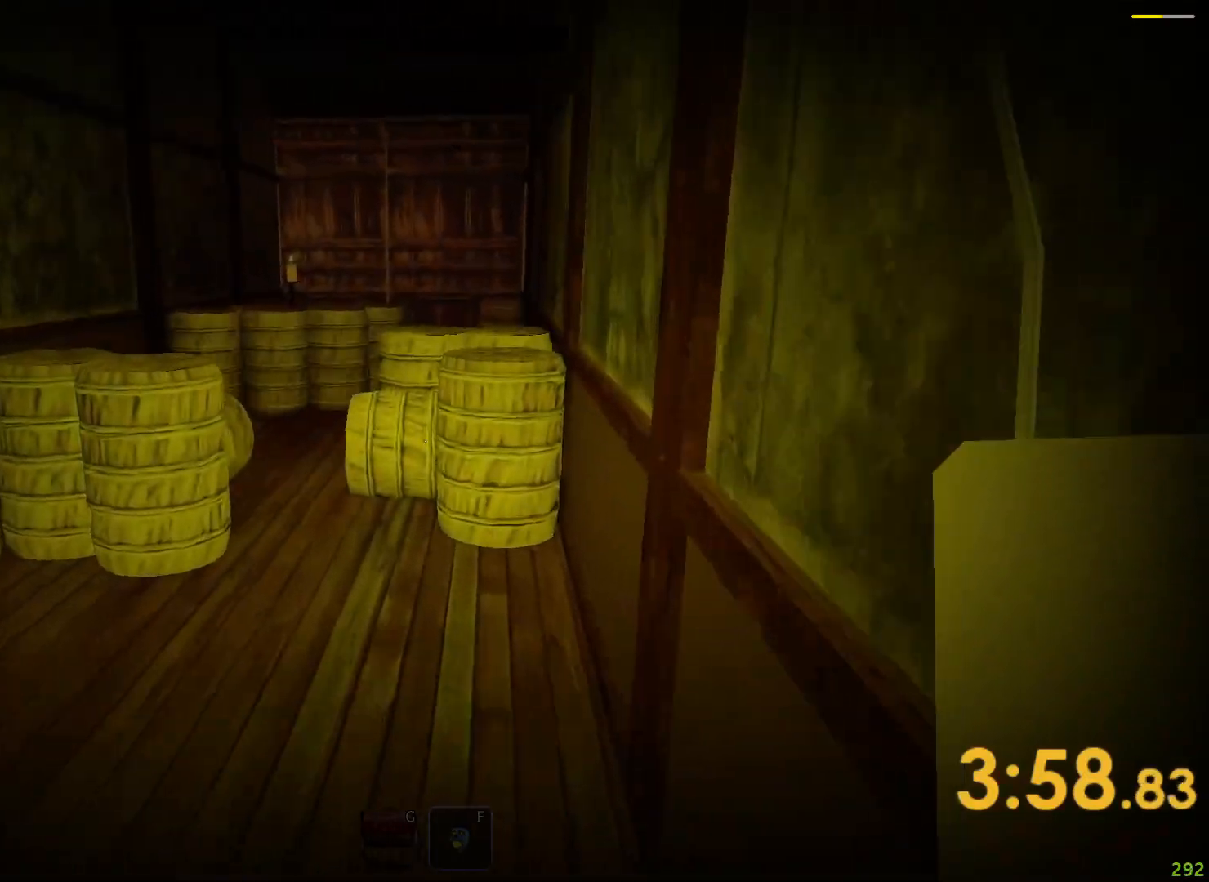
{"keys": ["shift", "w"], "events": []}
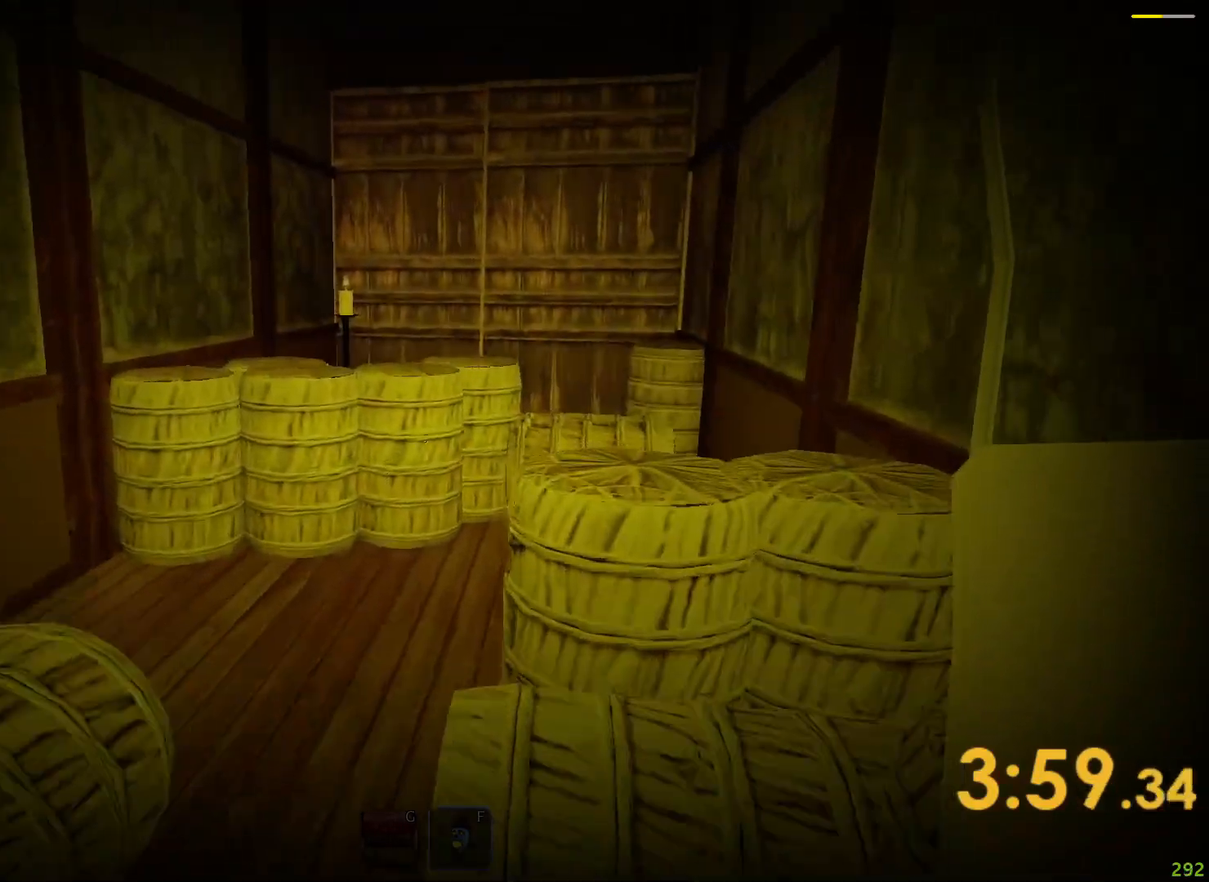
{"keys": ["shift", "w"], "events": []}
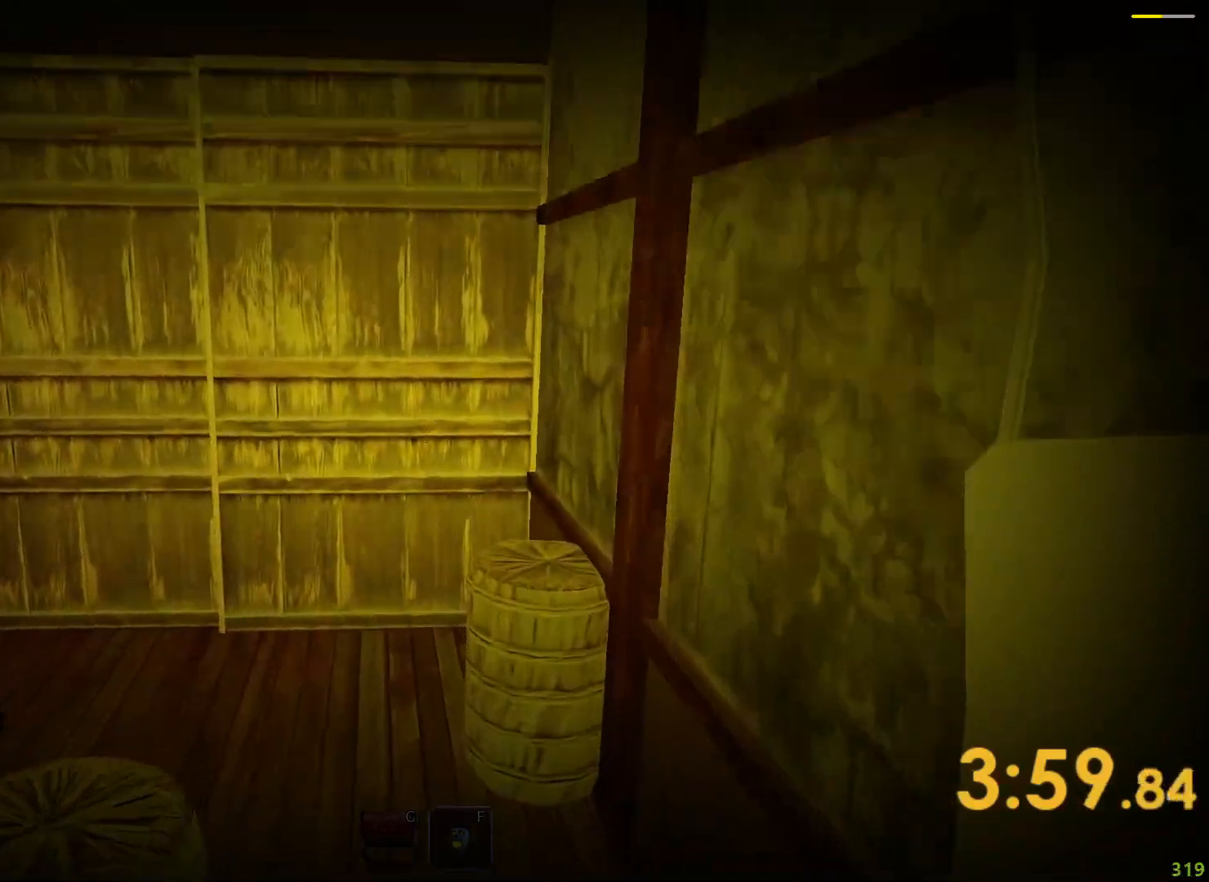
{"keys": ["d", "w"], "events": [[250, "shift", "up"], [350, "d", "down"]]}
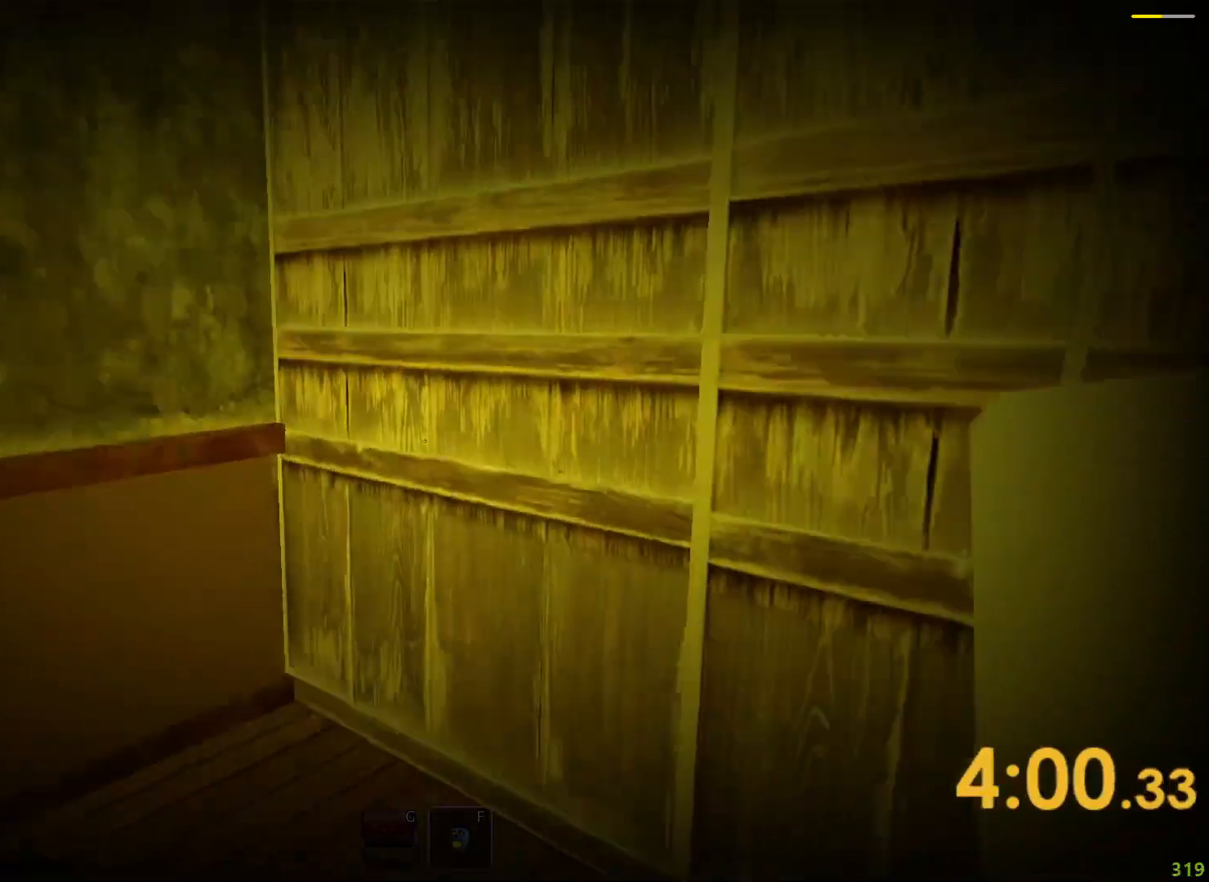
{"keys": ["d", "w"], "events": []}
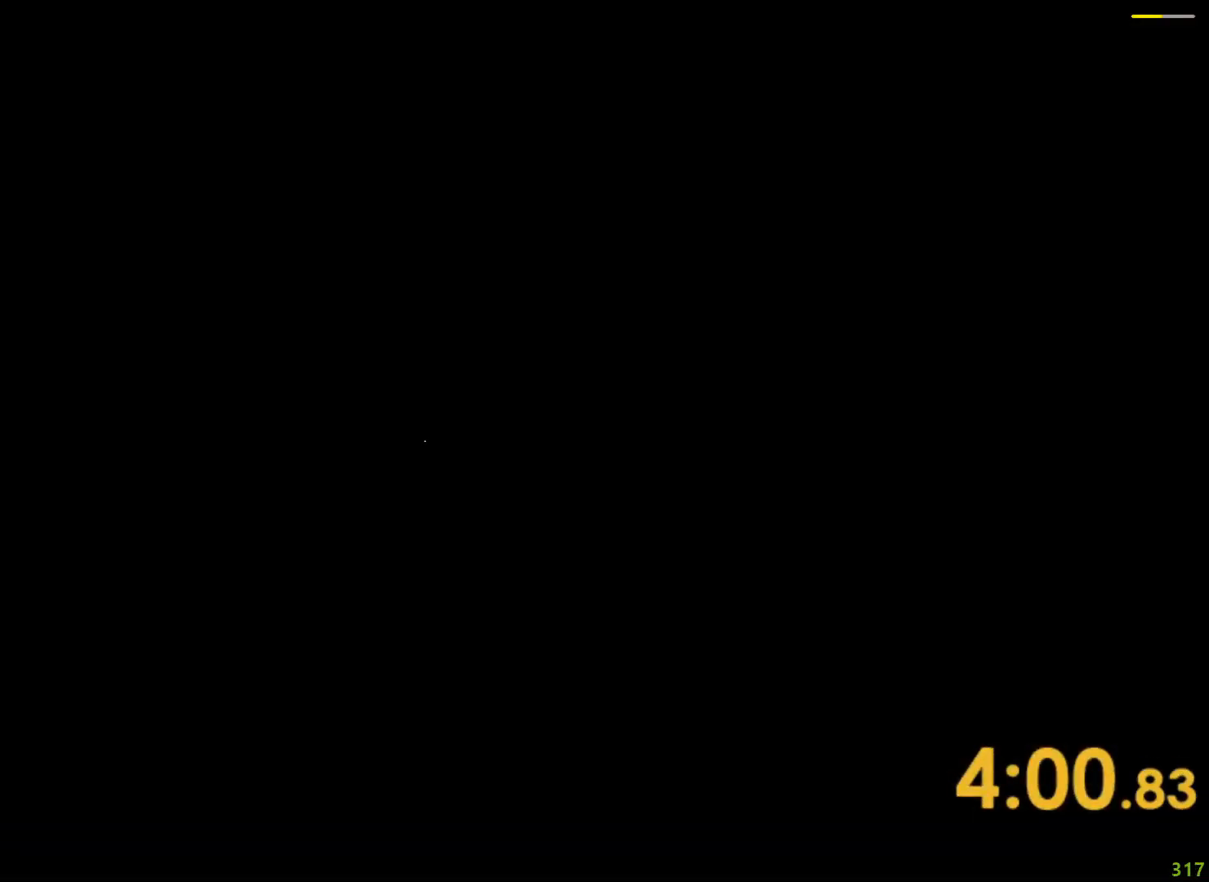
{"keys": ["w"], "events": [[17, "d", "up"]]}
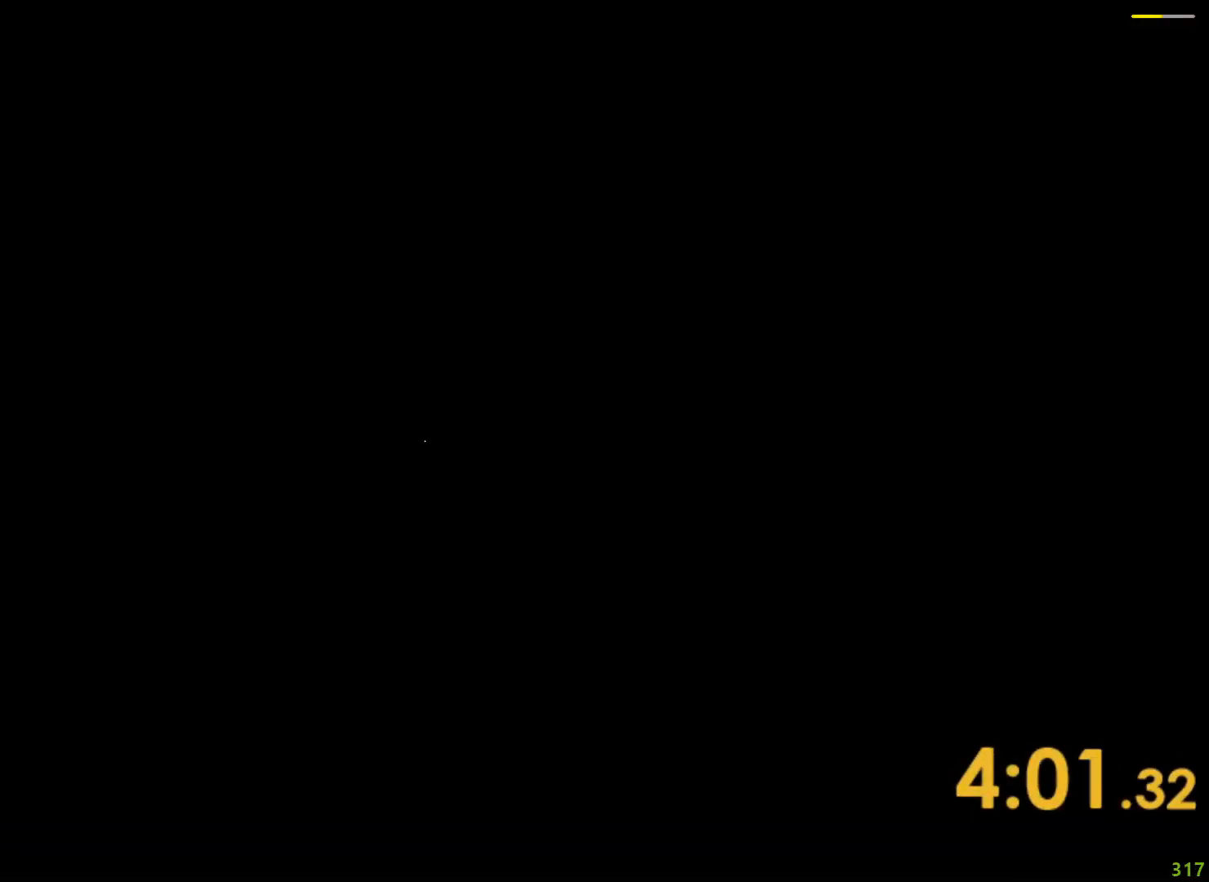
{"keys": ["w"], "events": []}
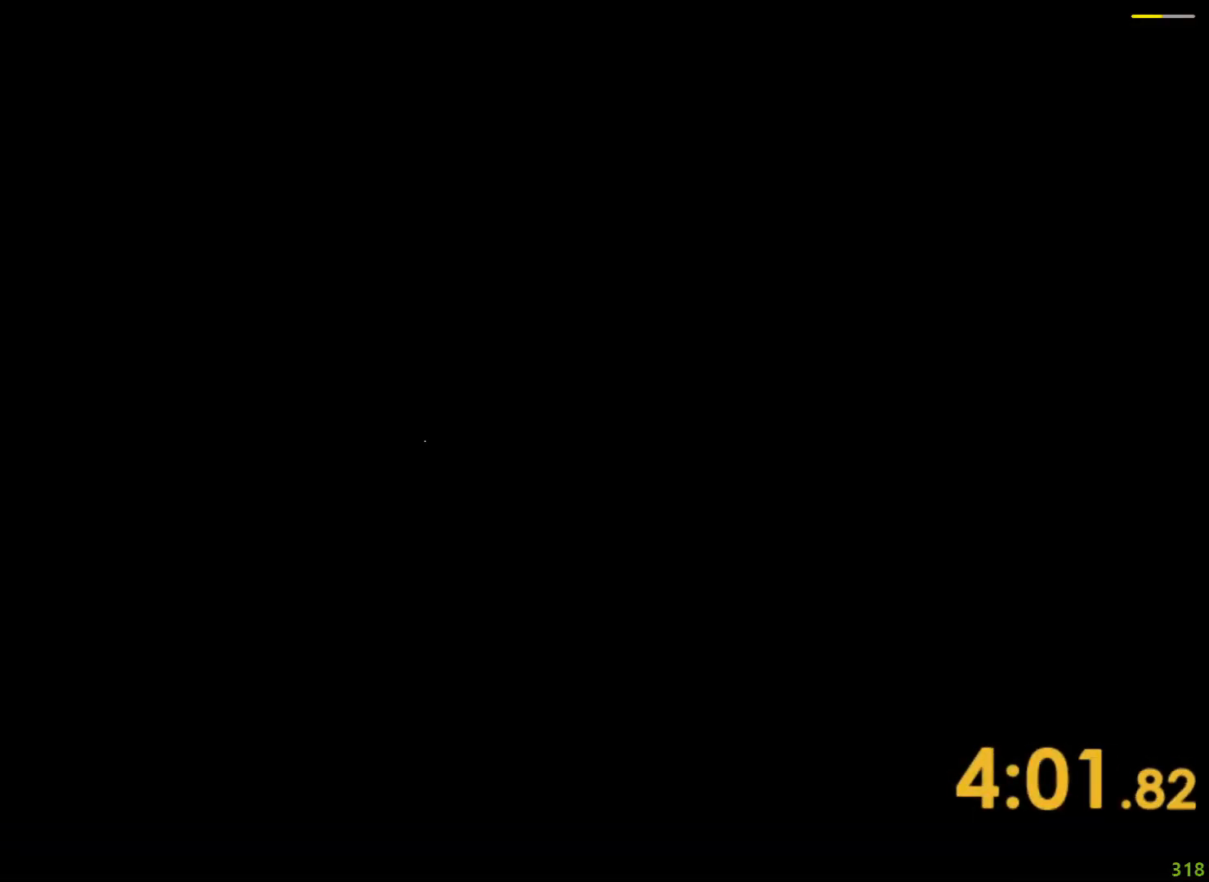
{"keys": ["w"], "events": []}
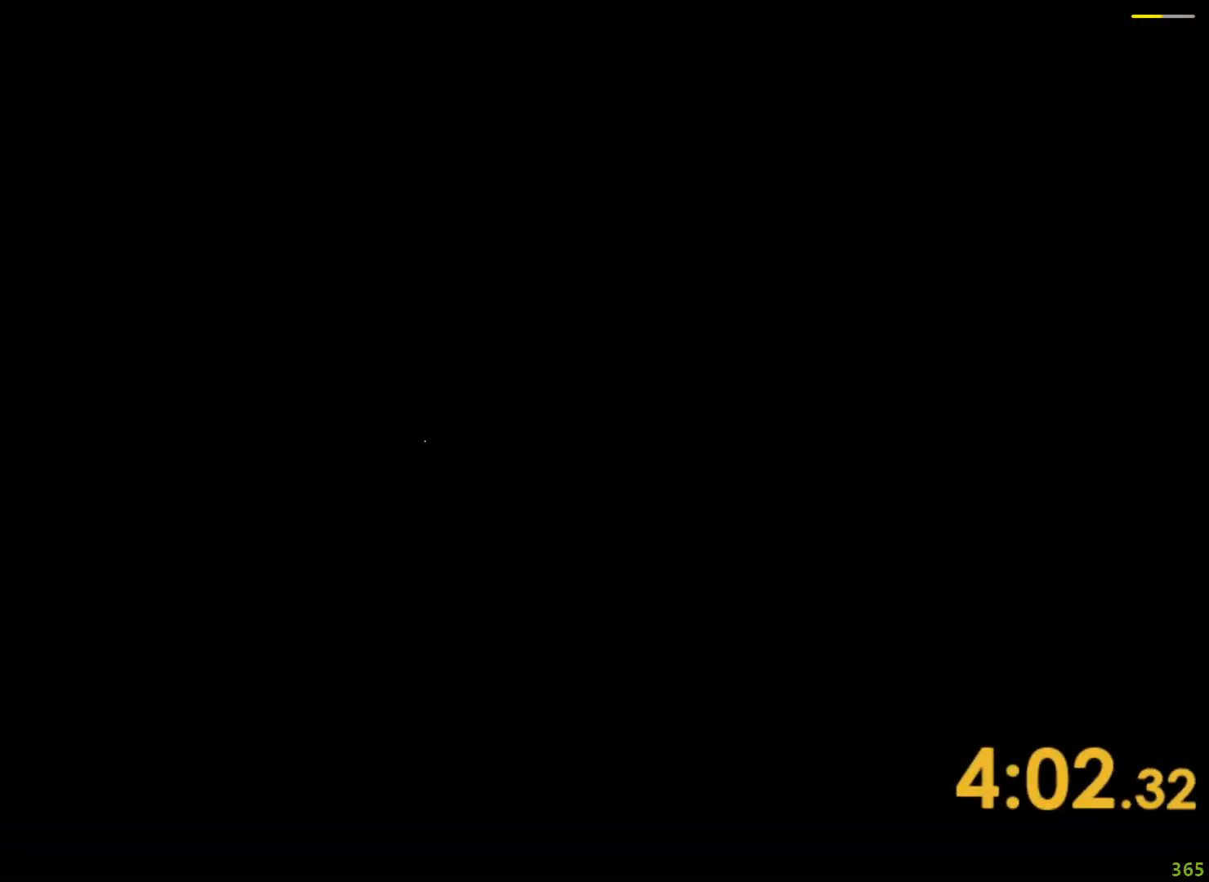
{"keys": ["w"], "events": []}
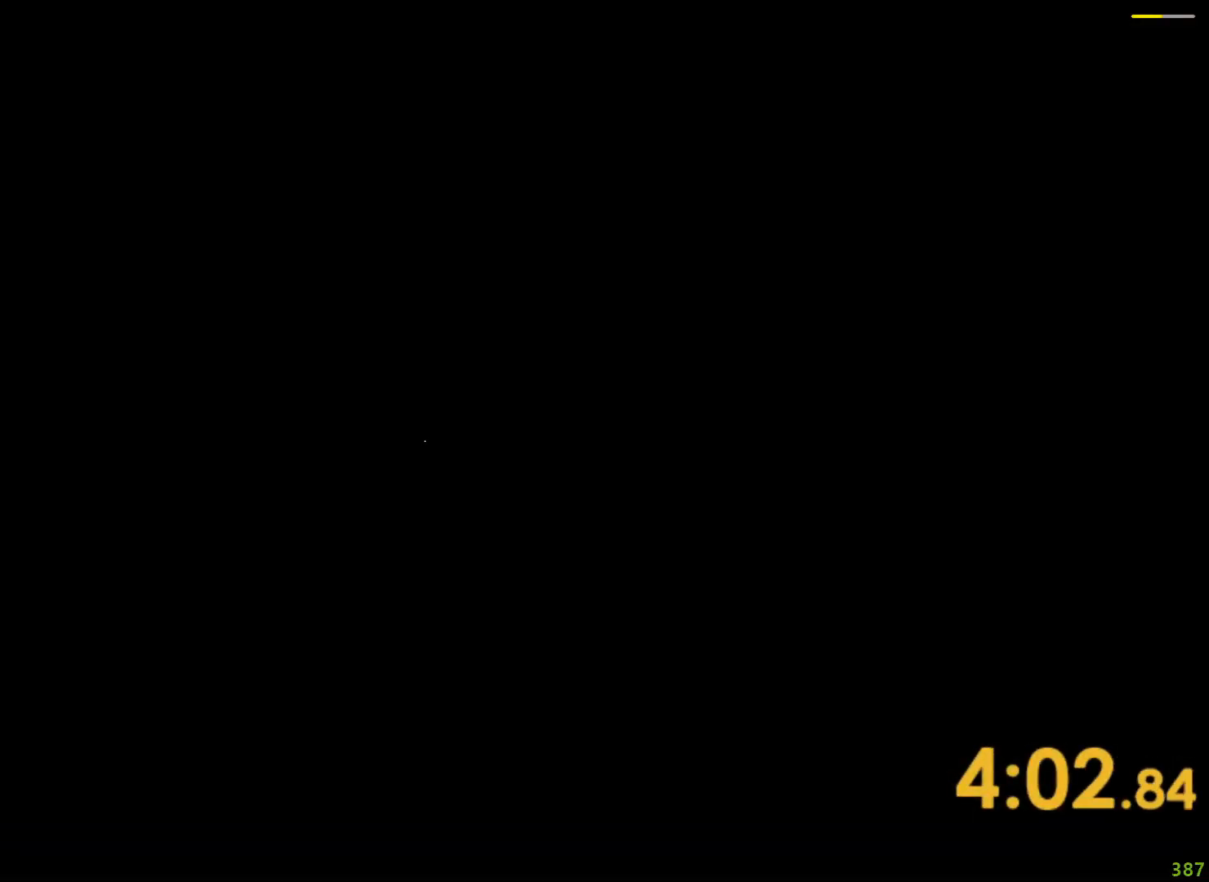
{"keys": ["w"], "events": []}
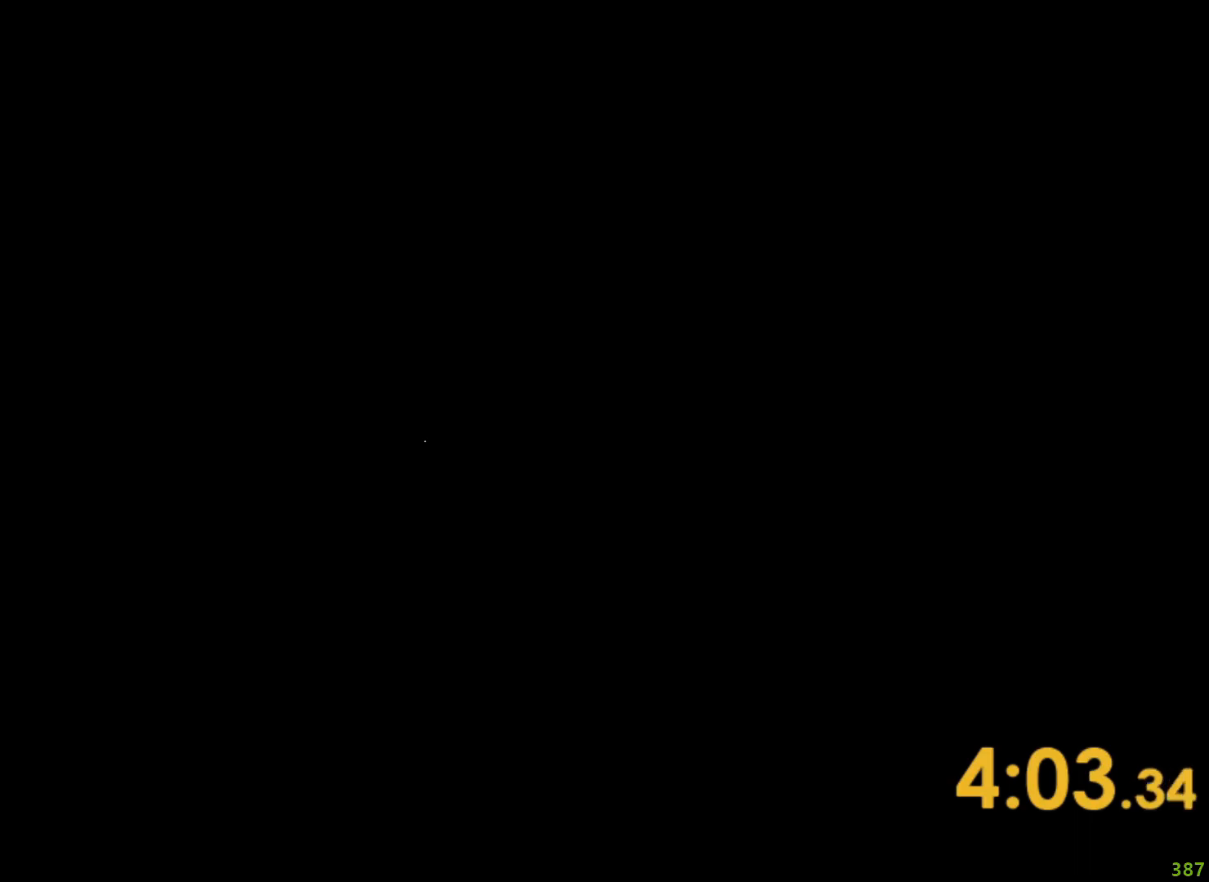
{"keys": ["shift", "w"], "events": [[217, "shift", "down"]]}
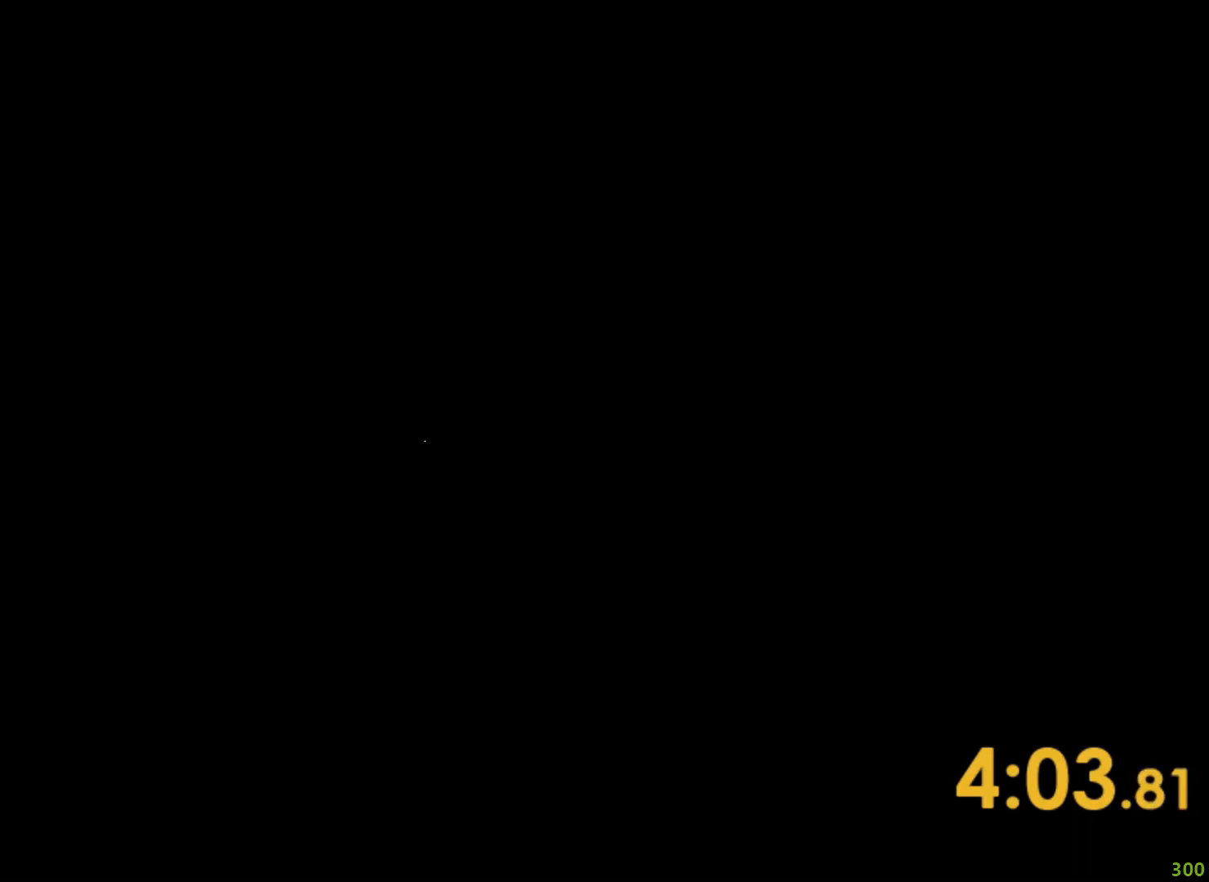
{"keys": ["shift", "w"], "events": []}
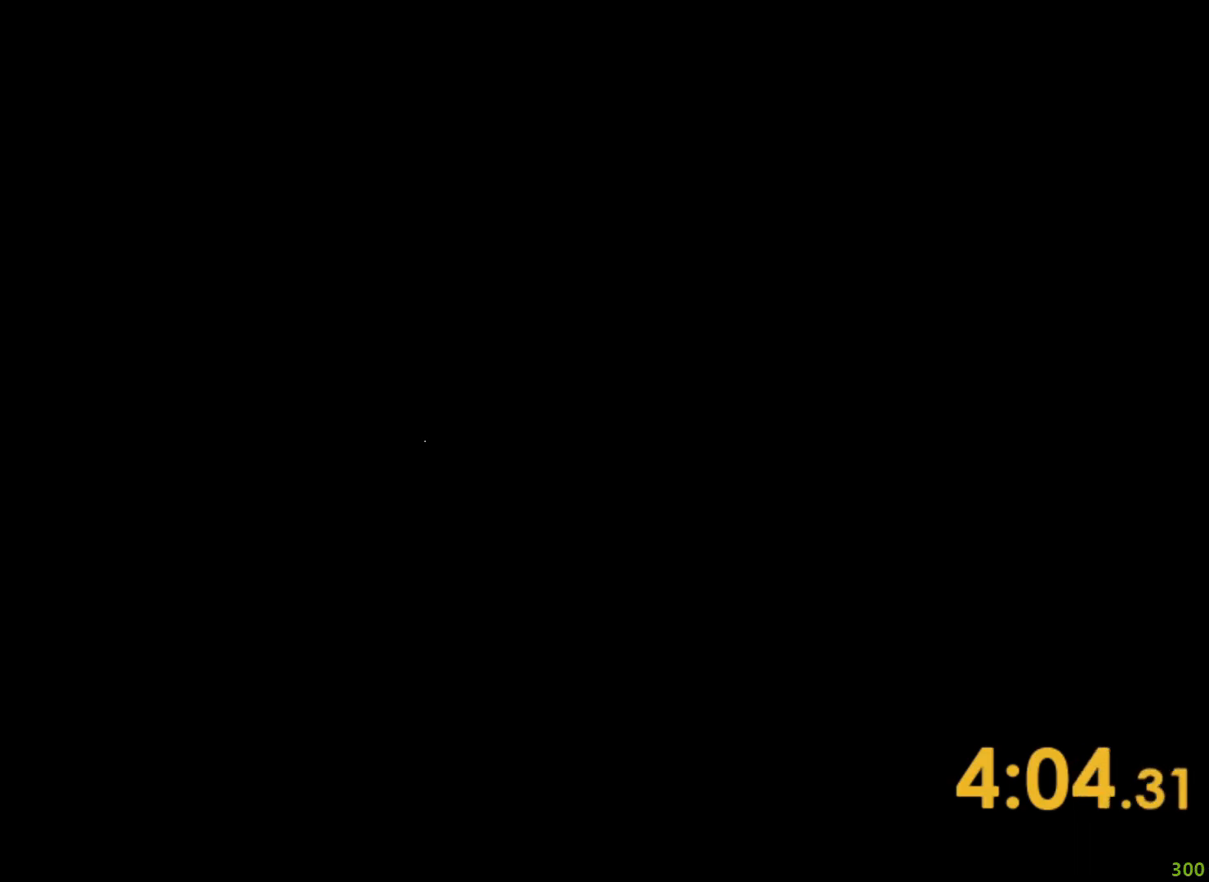
{"keys": ["shift", "w"], "events": []}
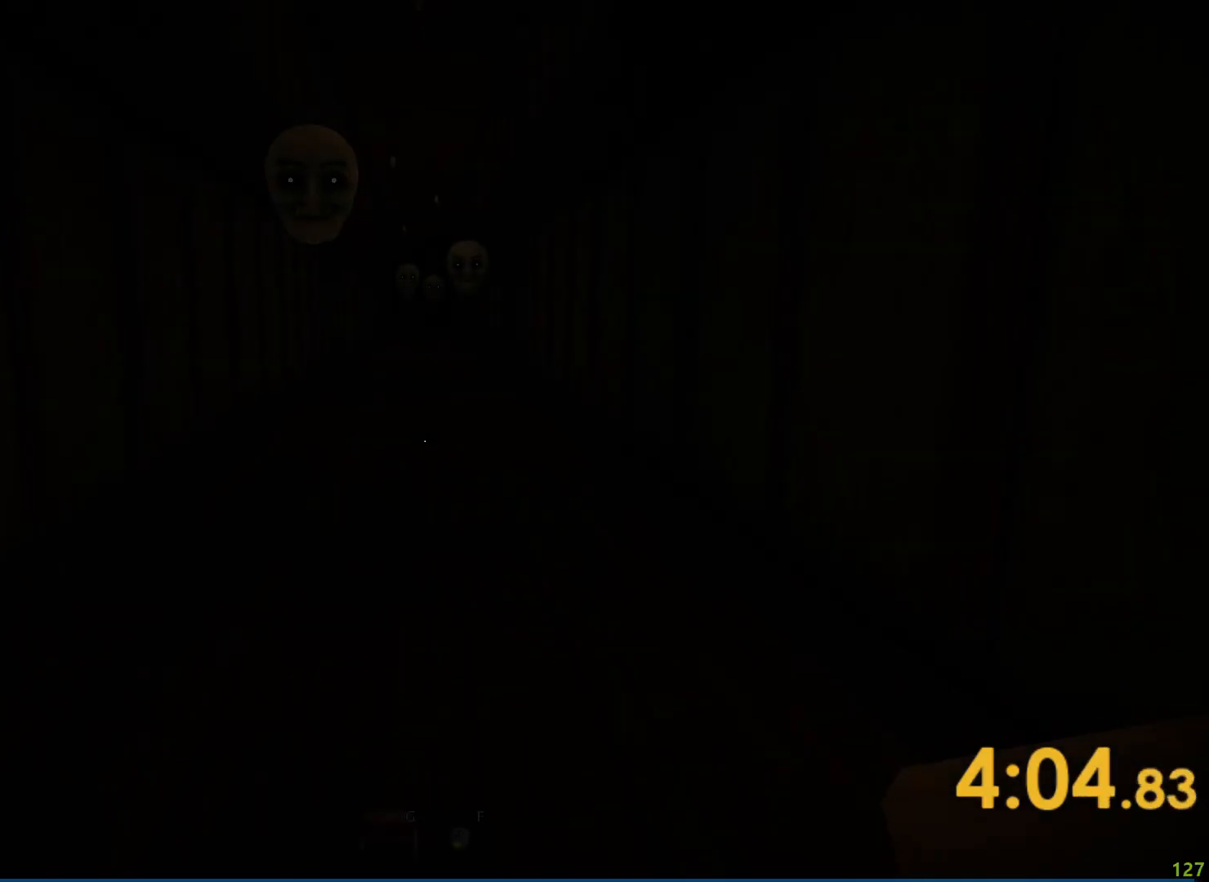
{"keys": ["shift", "w"], "events": []}
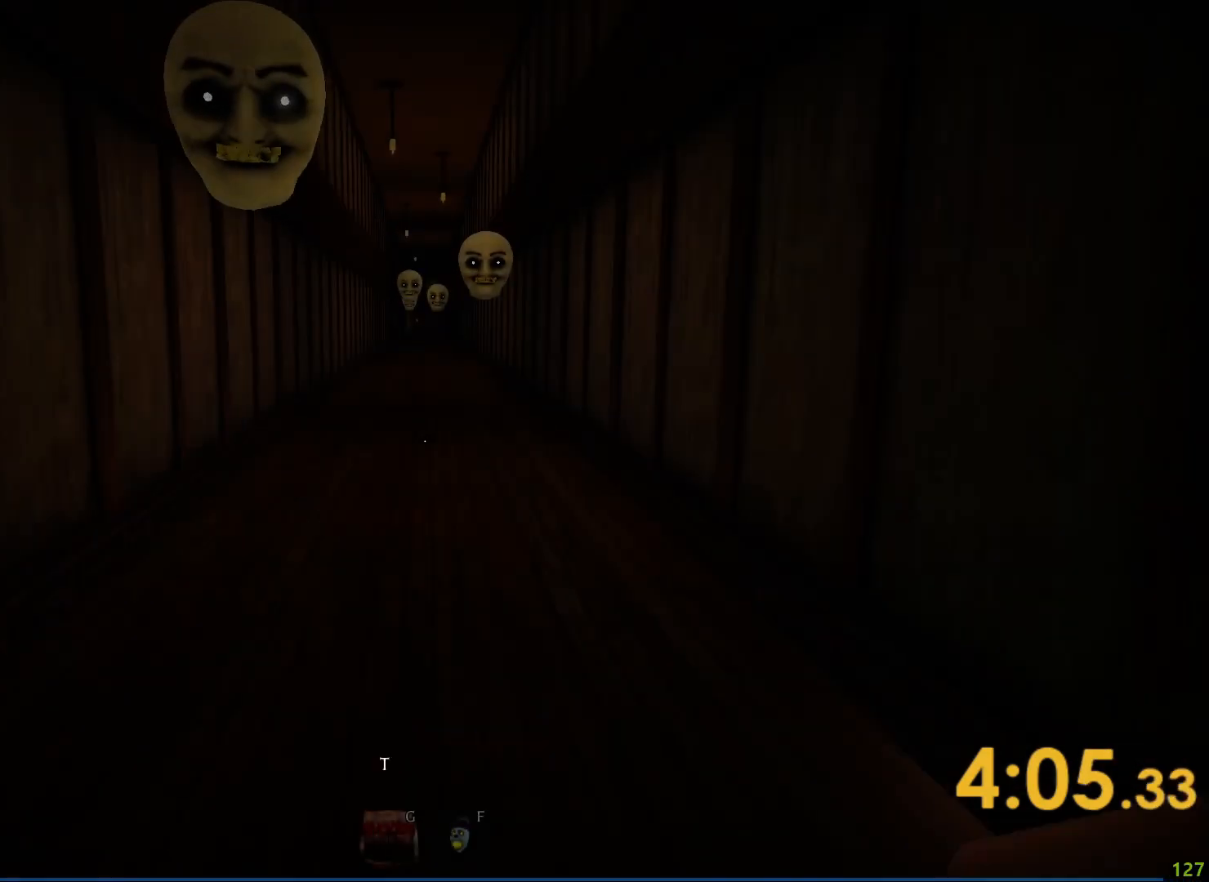
{"keys": ["shift", "w"], "events": []}
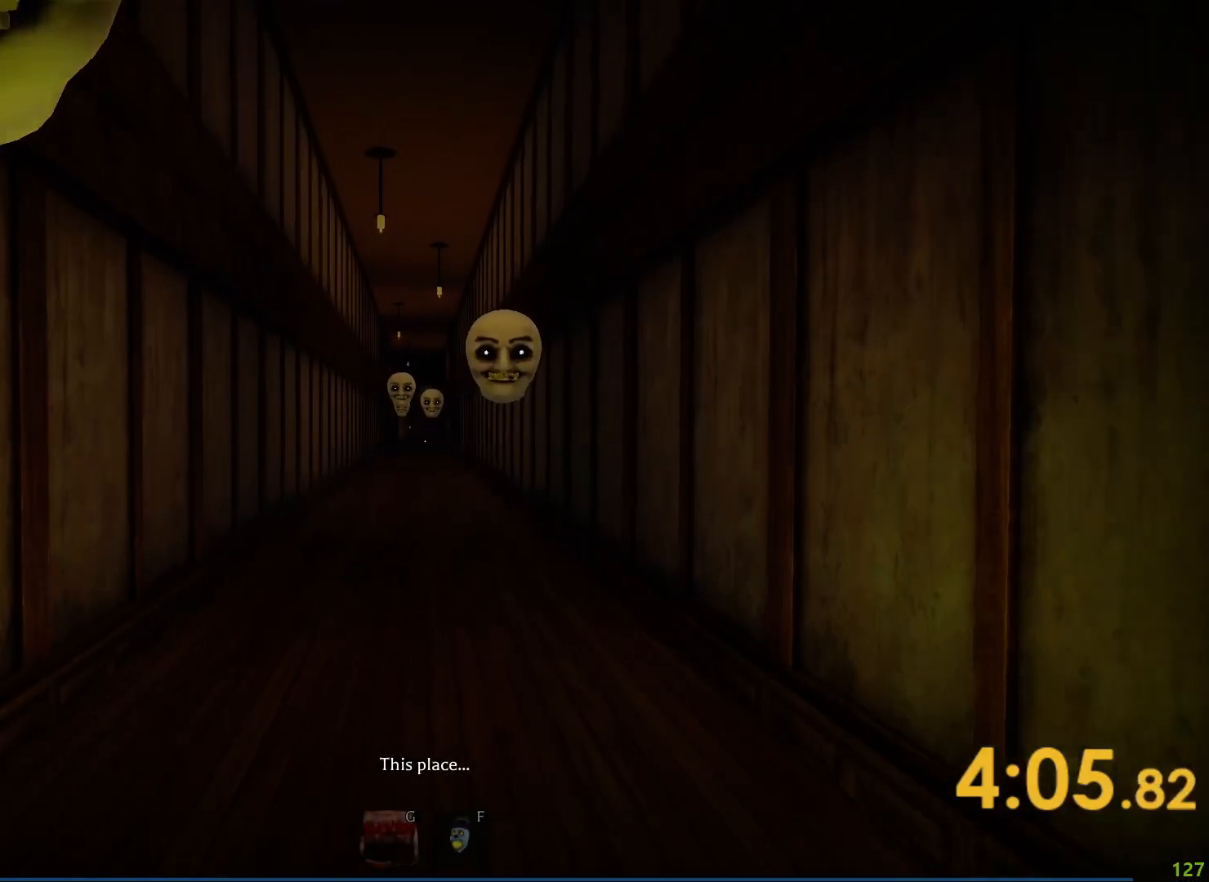
{"keys": ["shift", "w"], "events": []}
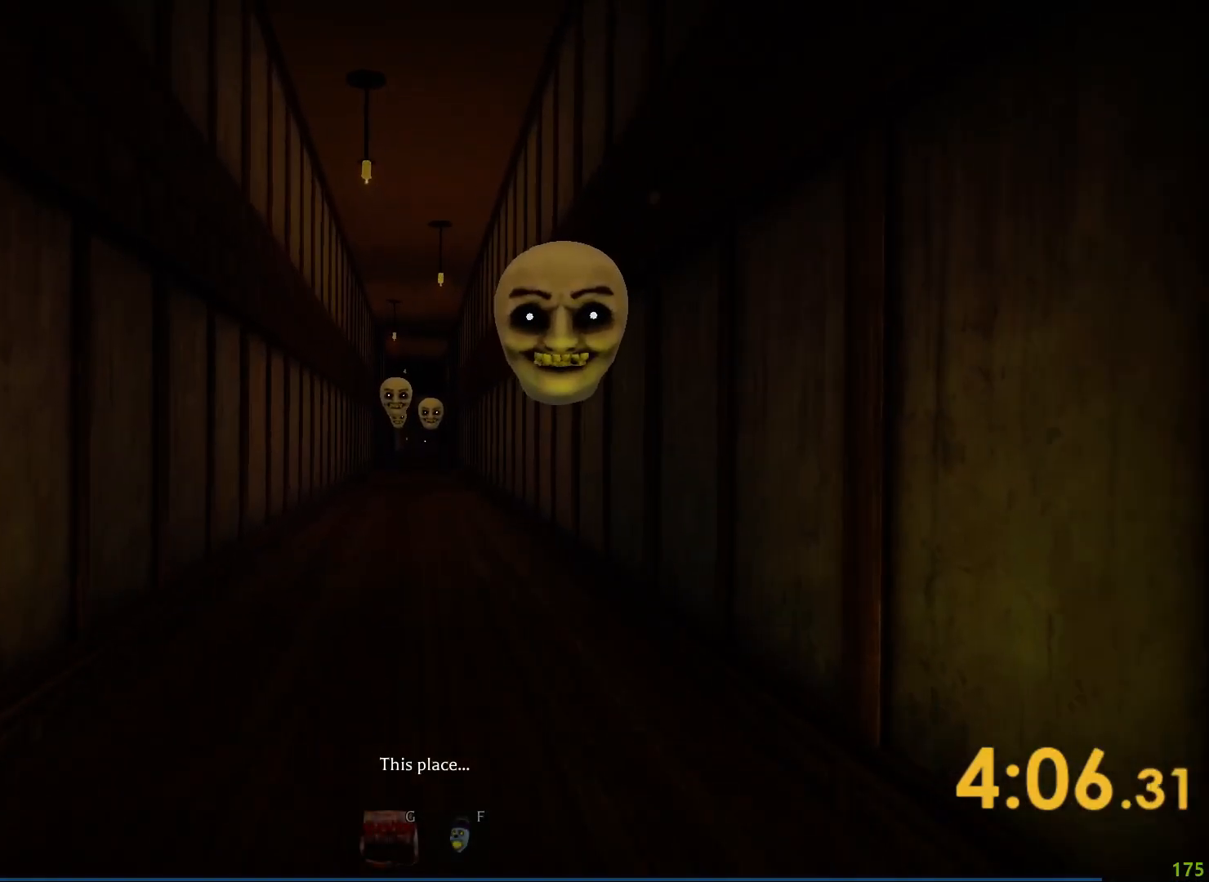
{"keys": ["shift", "w"], "events": []}
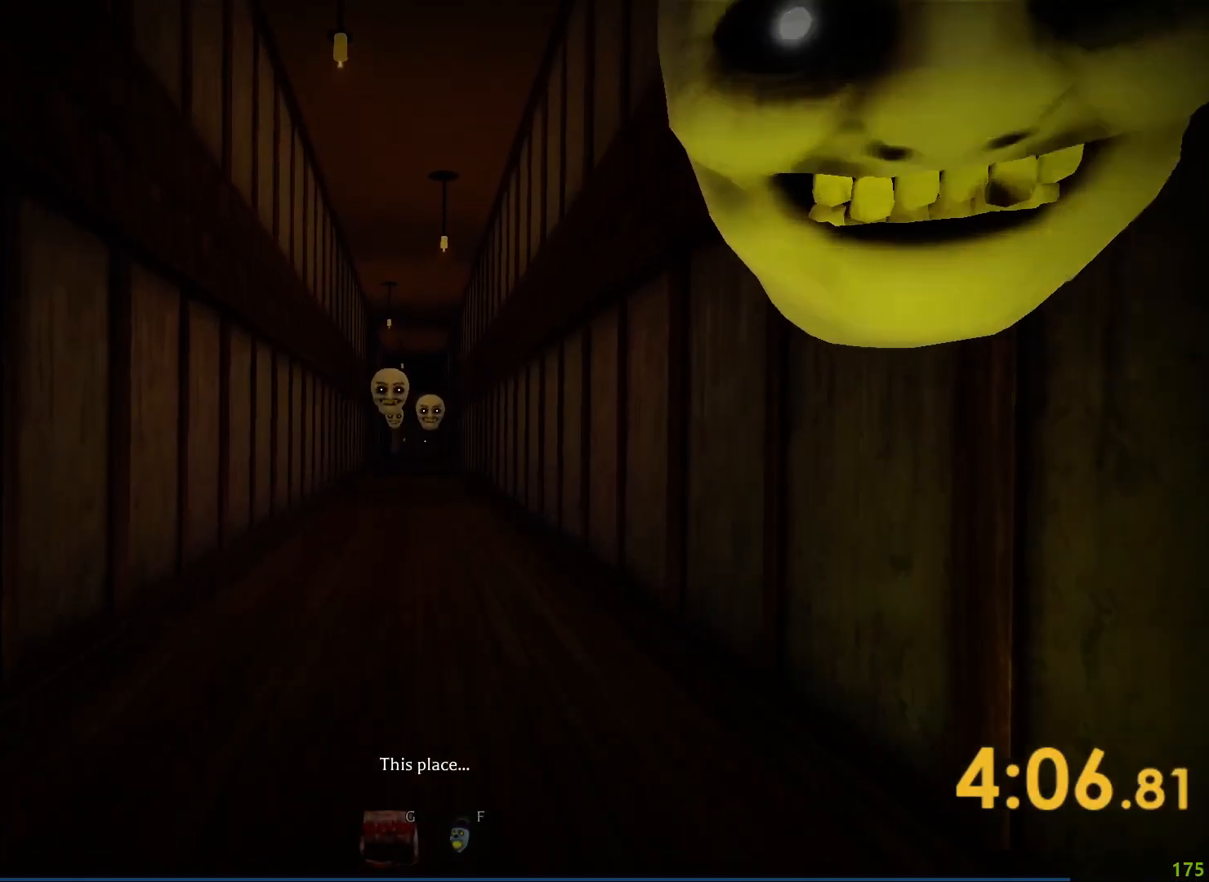
{"keys": ["shift", "w"], "events": []}
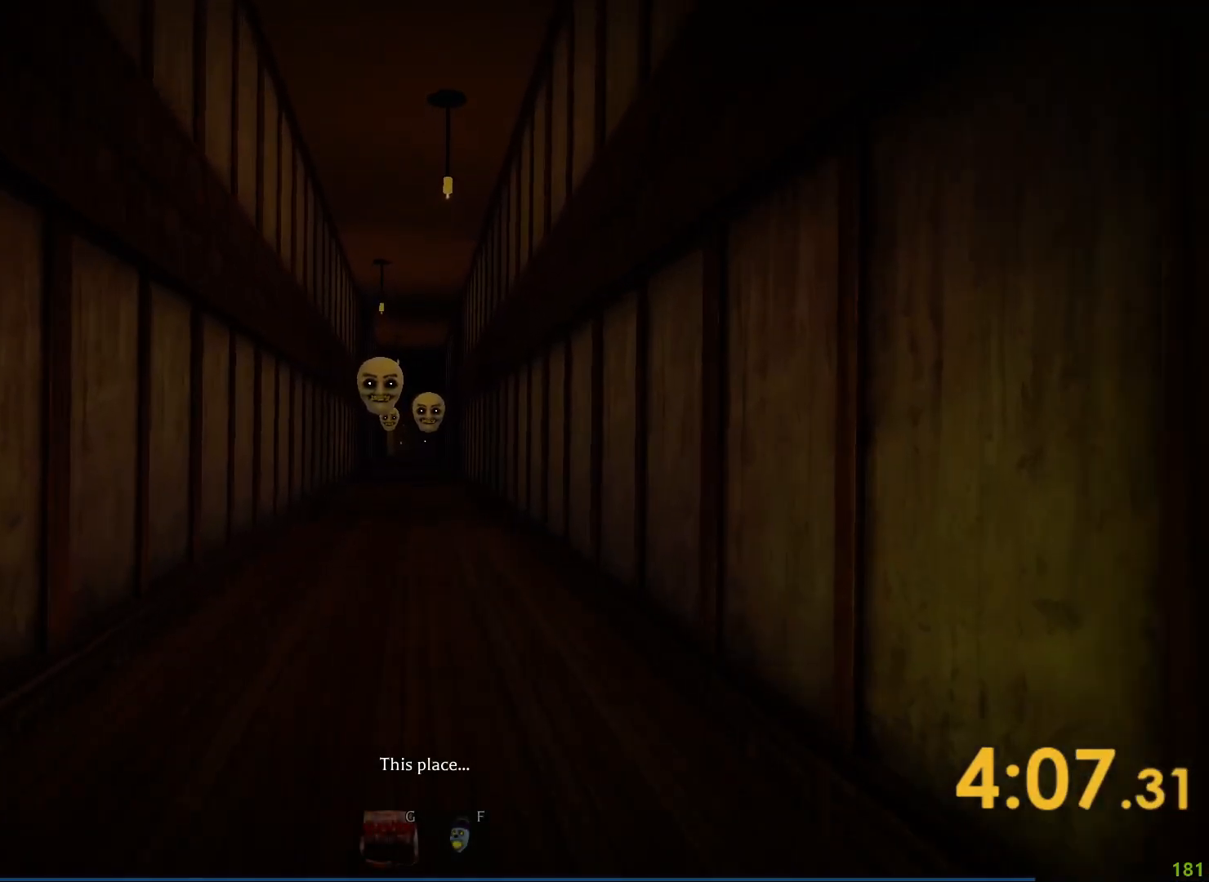
{"keys": ["shift", "w"], "events": []}